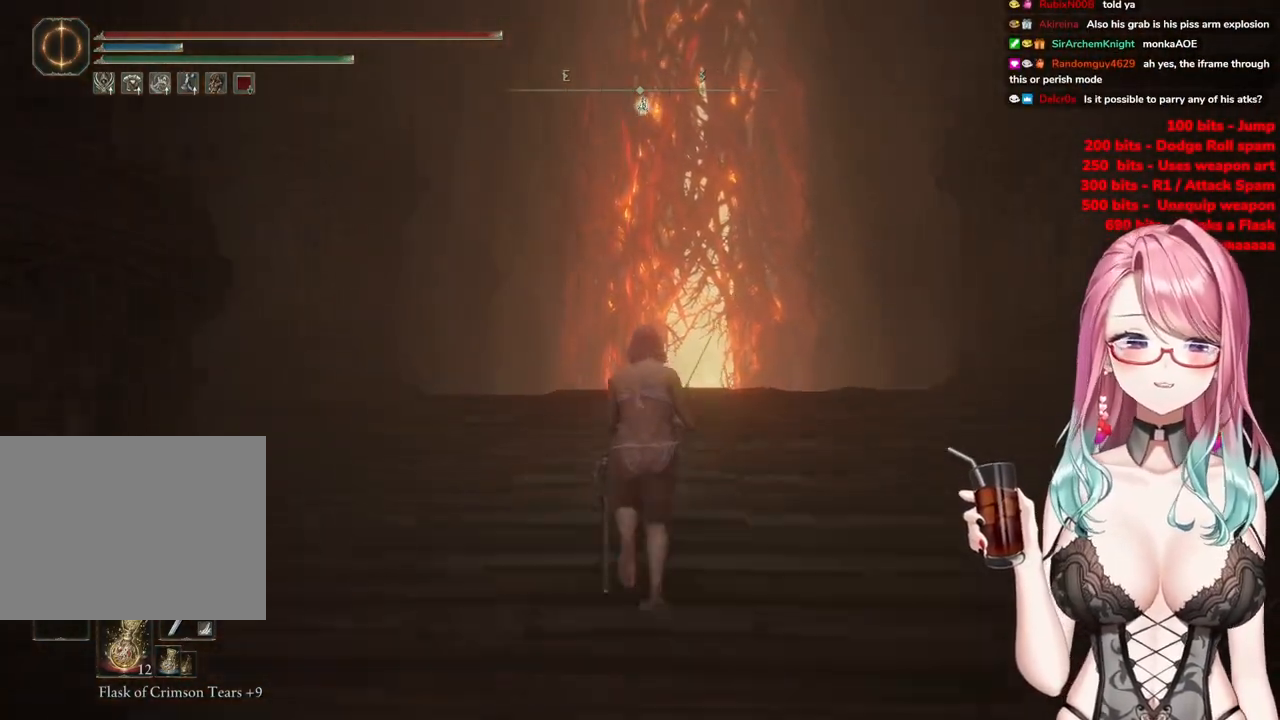
Gameplay with a controller (PlayStation layout); each line is a JSON object with the inputs held at the frame after it. "events" lists button and stick changes between this image and that frame as [ms after this image, input, new state], when the widget could be followed in between.
{"buttons": ["CIRCLE"], "left_stick": "up-left", "right_stick": "center", "events": [[434, "left_stick", "up-left"]]}
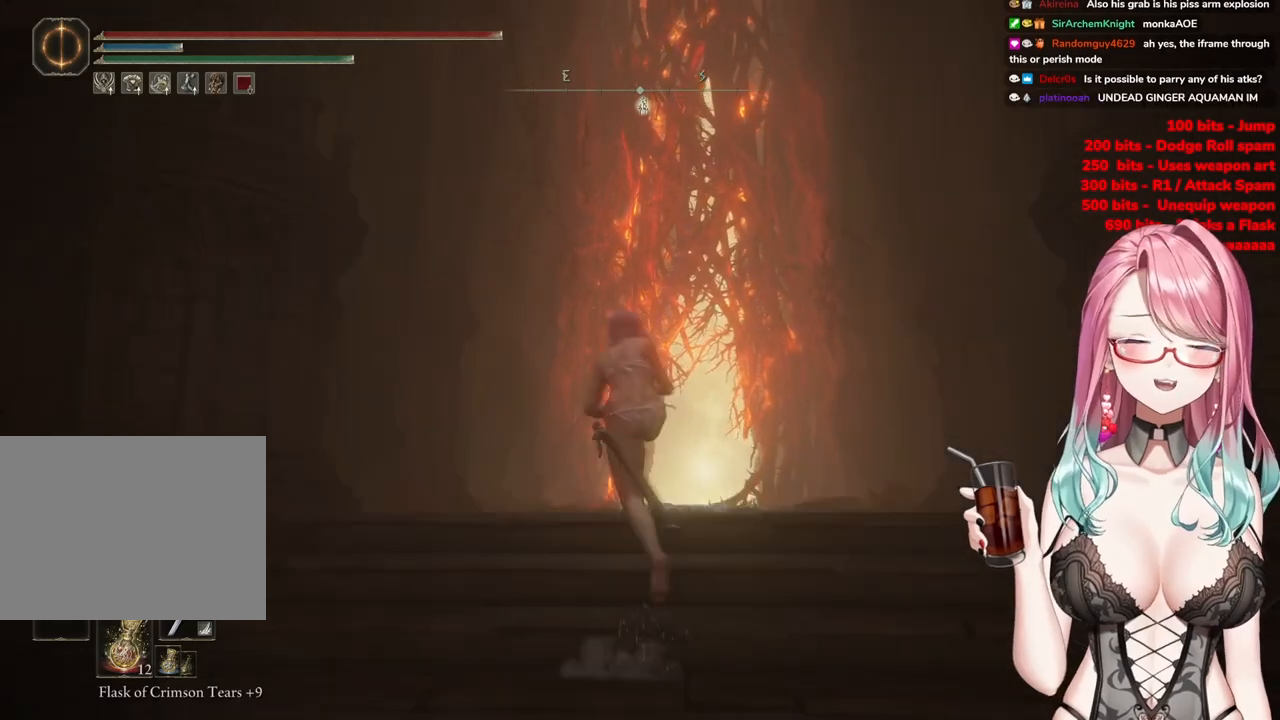
{"buttons": ["CIRCLE"], "left_stick": "up", "right_stick": "center", "events": [[50, "left_stick", "up"]]}
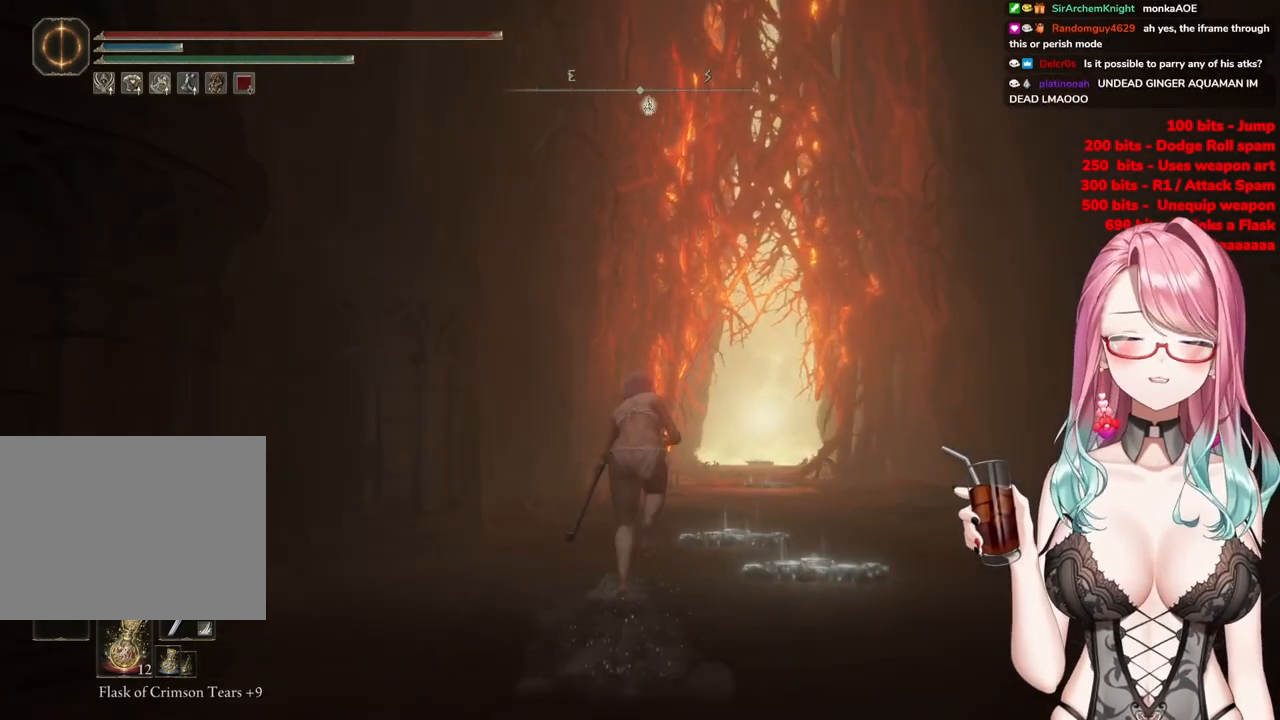
{"buttons": ["CIRCLE"], "left_stick": "up", "right_stick": "center", "events": []}
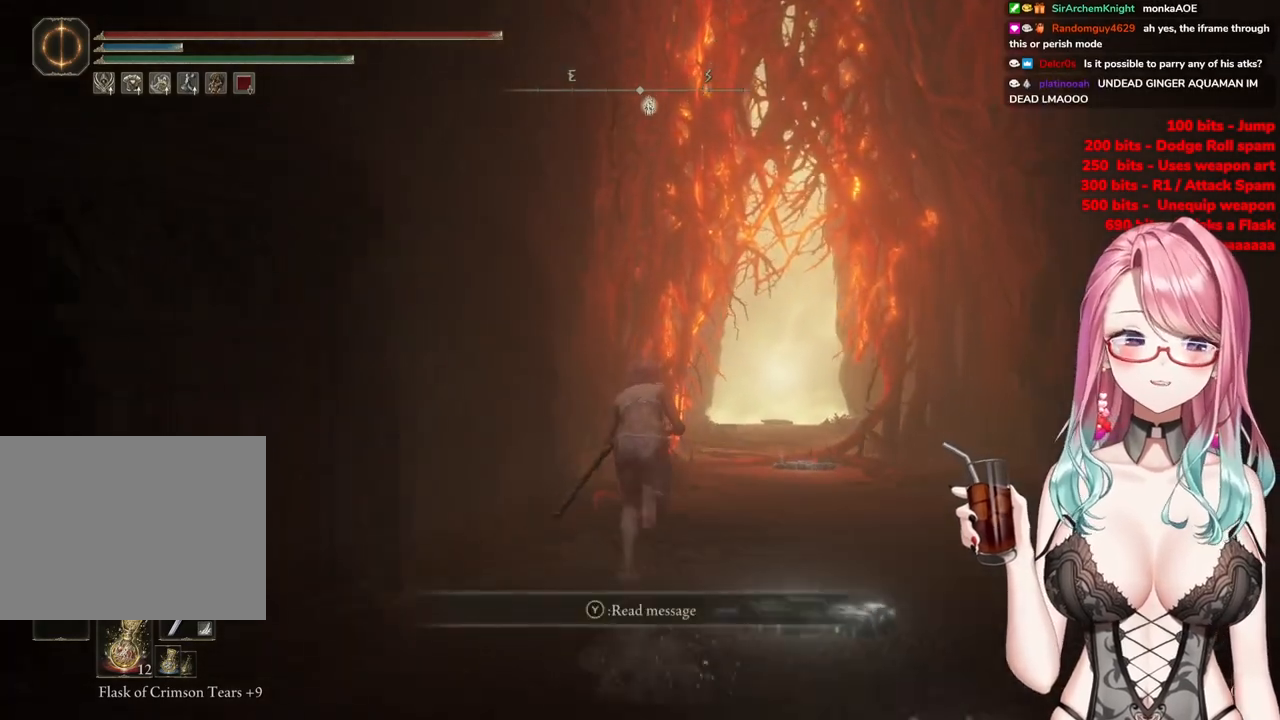
{"buttons": ["CIRCLE"], "left_stick": "up", "right_stick": "center", "events": []}
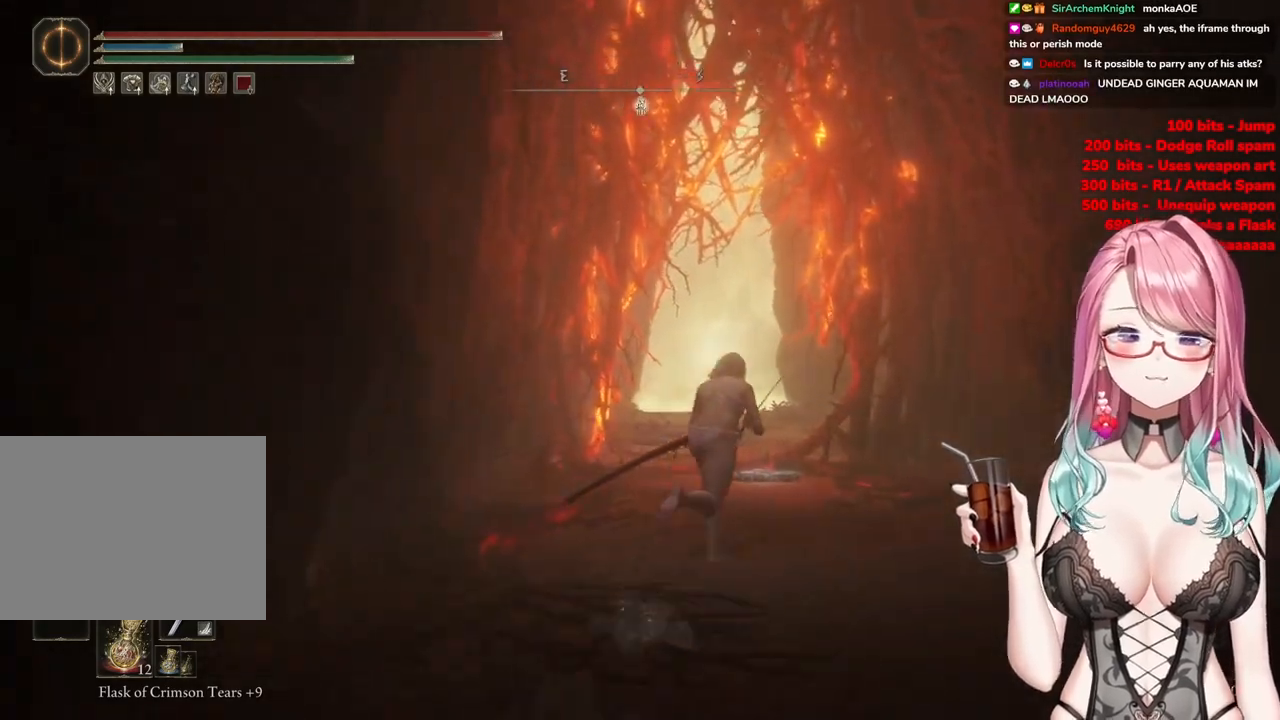
{"buttons": ["CIRCLE"], "left_stick": "up", "right_stick": "center", "events": []}
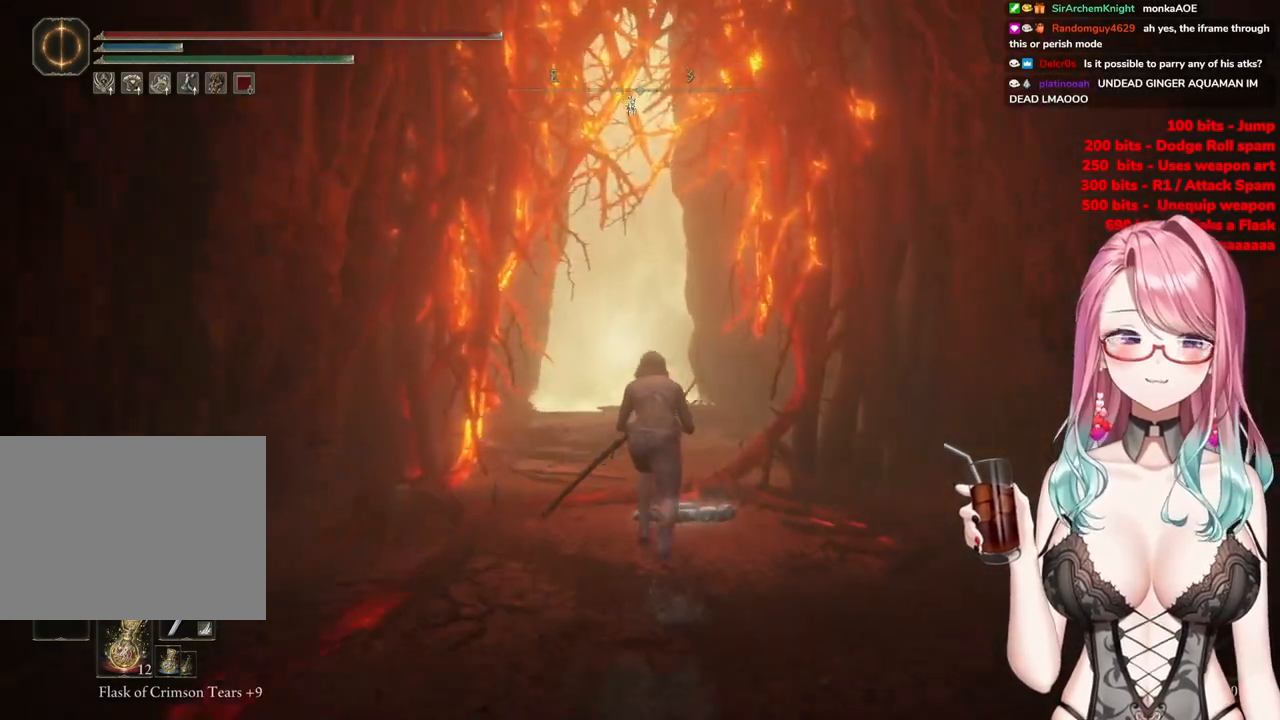
{"buttons": ["CIRCLE"], "left_stick": "up", "right_stick": "center", "events": []}
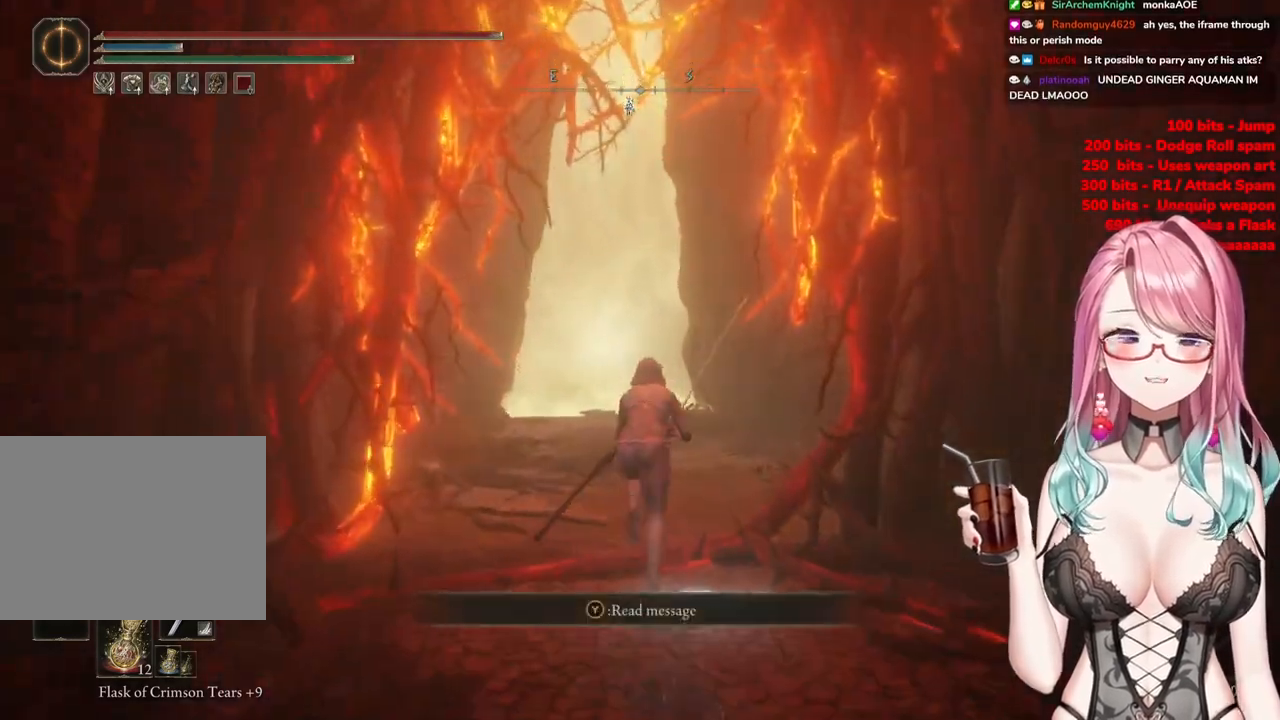
{"buttons": [], "left_stick": "center", "right_stick": "center", "events": [[234, "left_stick", "up-left"], [334, "left_stick", "center"], [417, "CIRCLE", "up"]]}
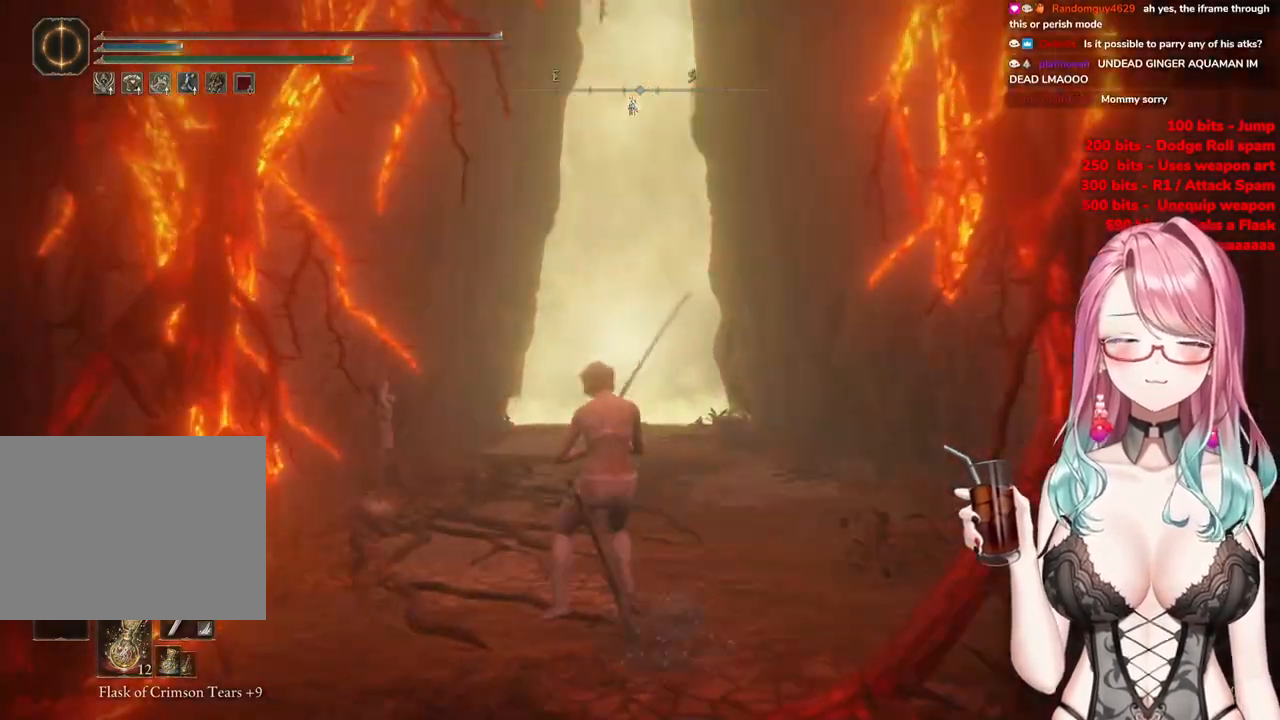
{"buttons": ["CIRCLE"], "left_stick": "up", "right_stick": "center", "events": [[233, "left_stick", "up"], [283, "CIRCLE", "down"]]}
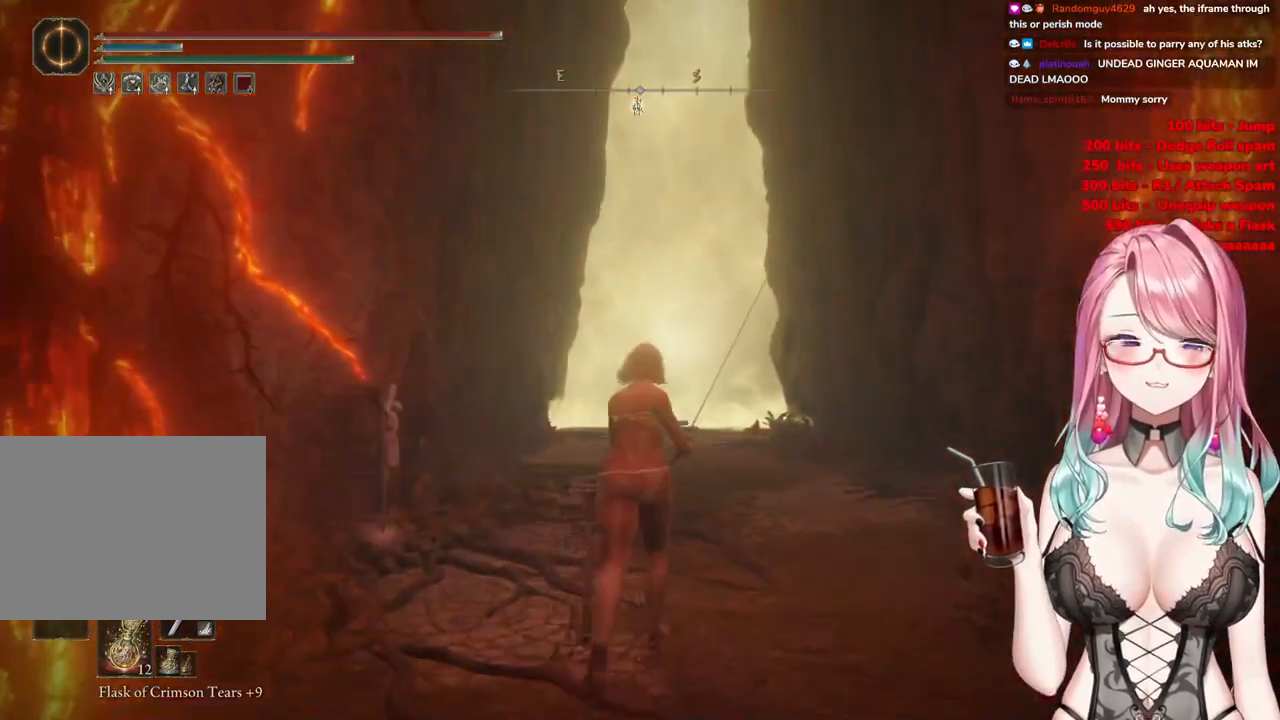
{"buttons": ["CIRCLE"], "left_stick": "up", "right_stick": "center", "events": []}
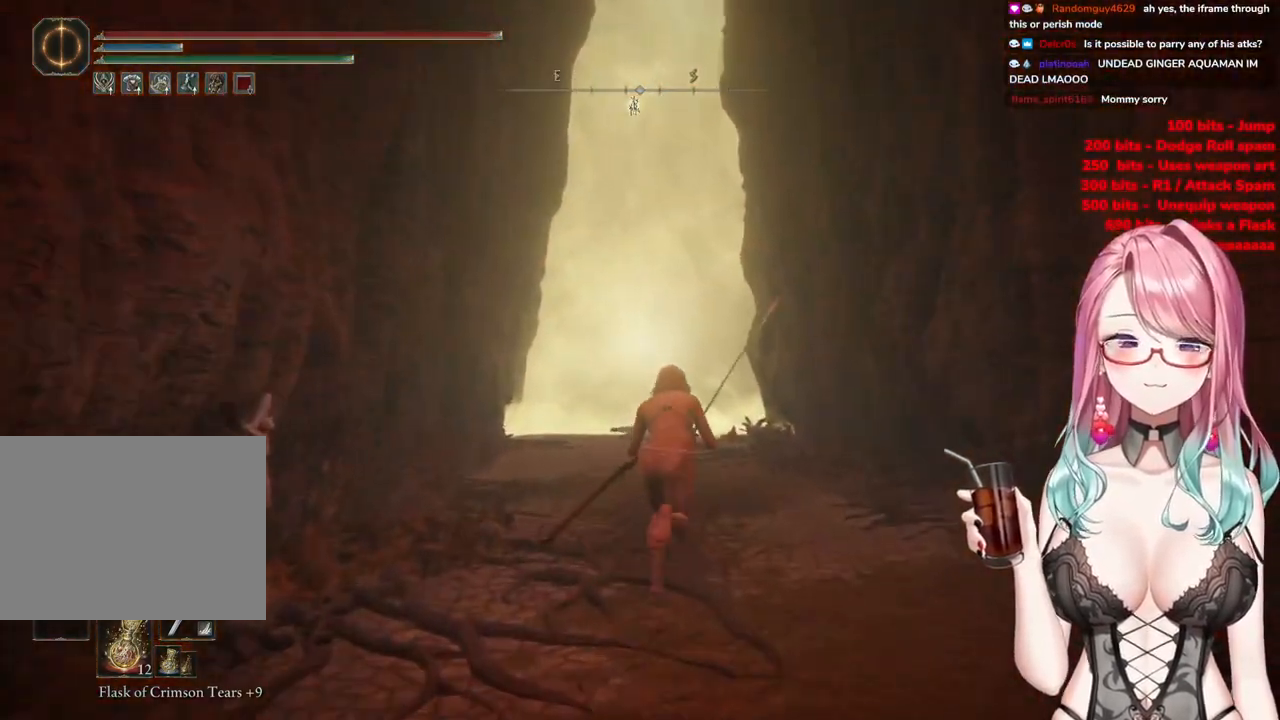
{"buttons": ["CIRCLE"], "left_stick": "up", "right_stick": "center", "events": []}
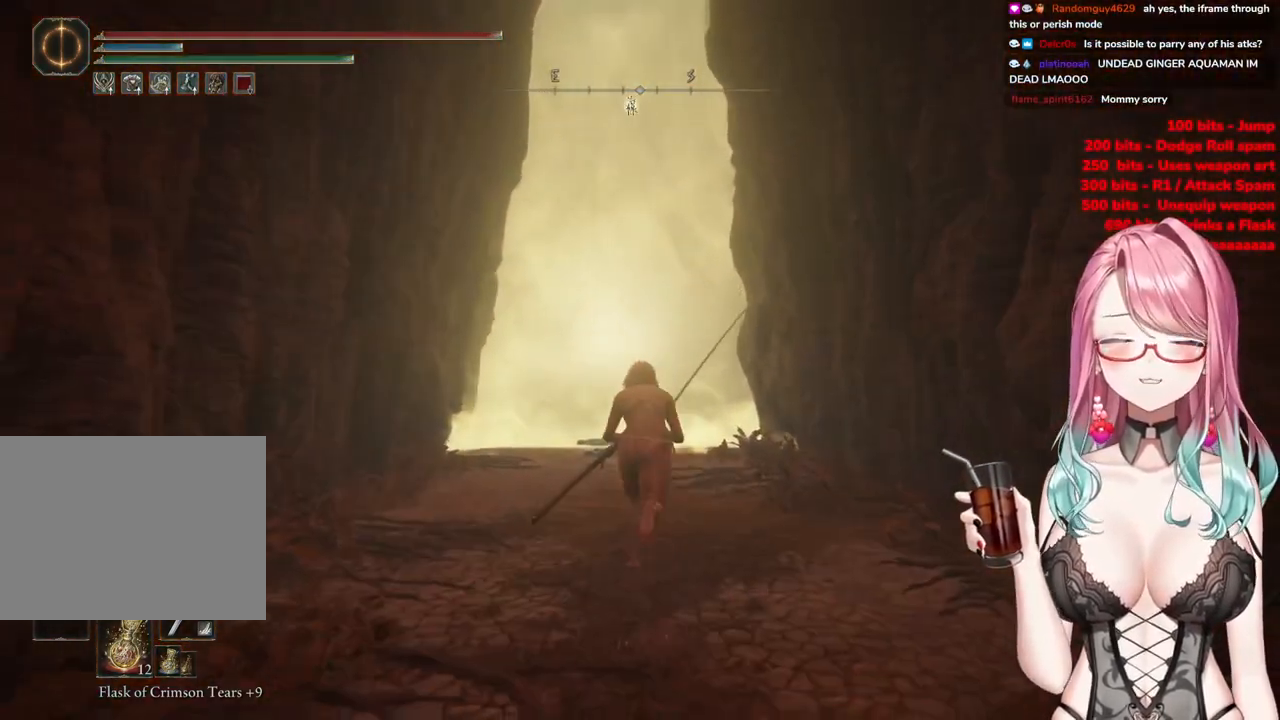
{"buttons": [], "left_stick": "center", "right_stick": "center", "events": [[301, "left_stick", "center"], [317, "CIRCLE", "up"]]}
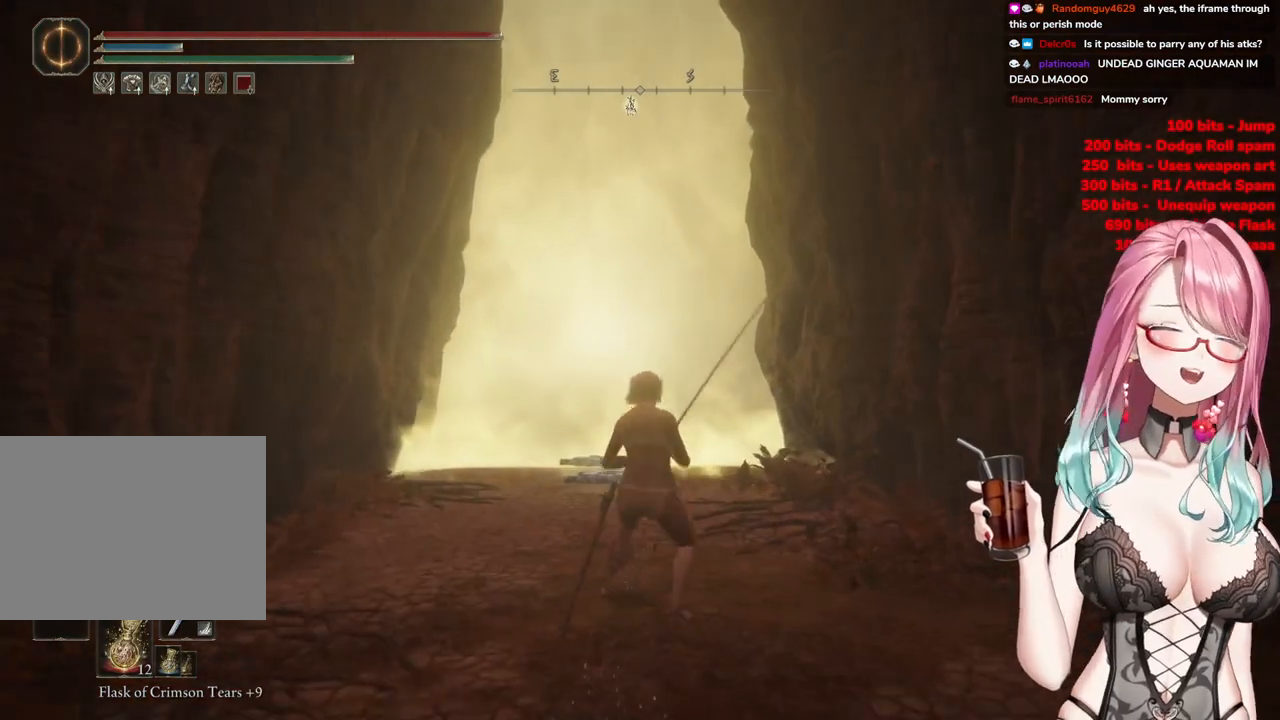
{"buttons": [], "left_stick": "center", "right_stick": "center", "events": []}
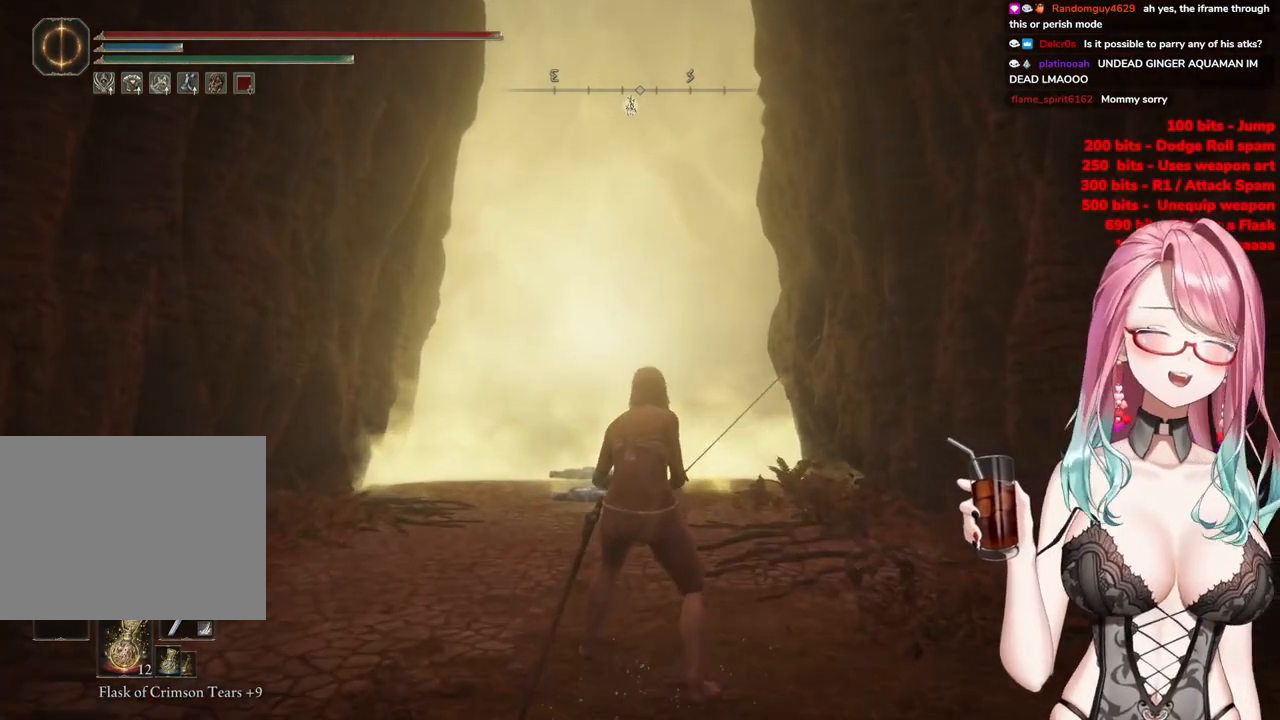
{"buttons": [], "left_stick": "center", "right_stick": "center", "events": []}
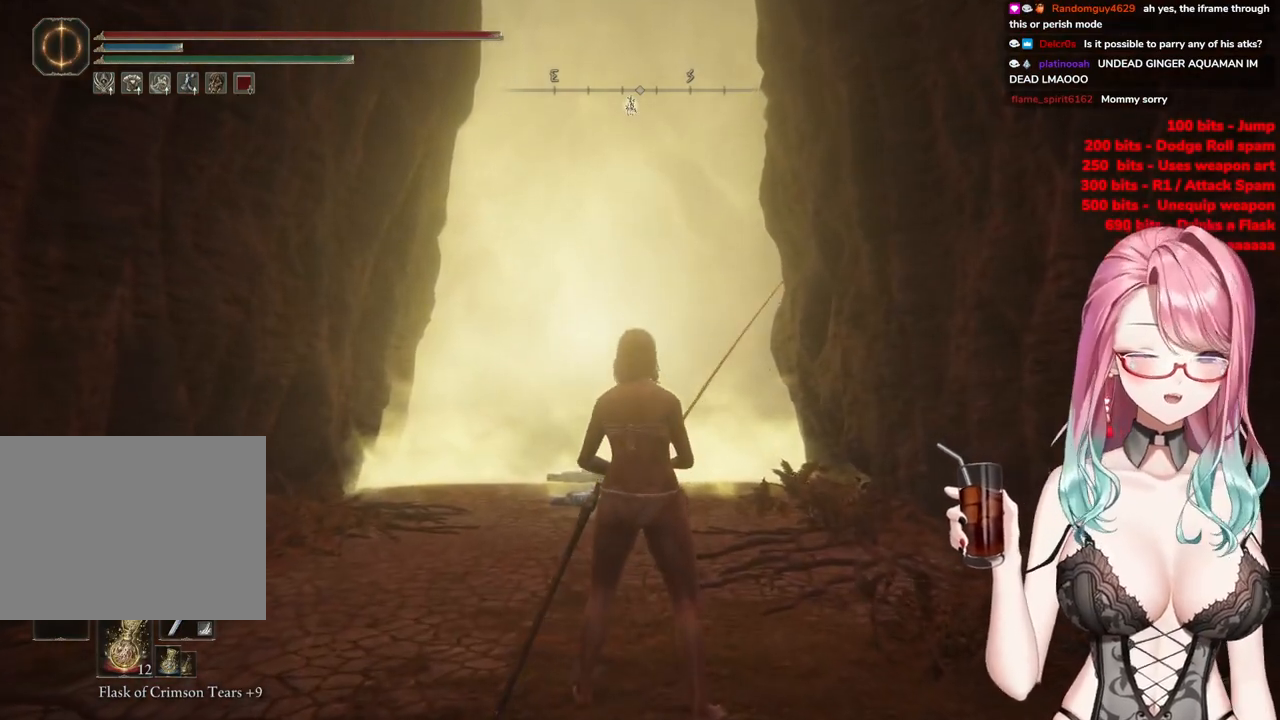
{"buttons": [], "left_stick": "center", "right_stick": "center", "events": []}
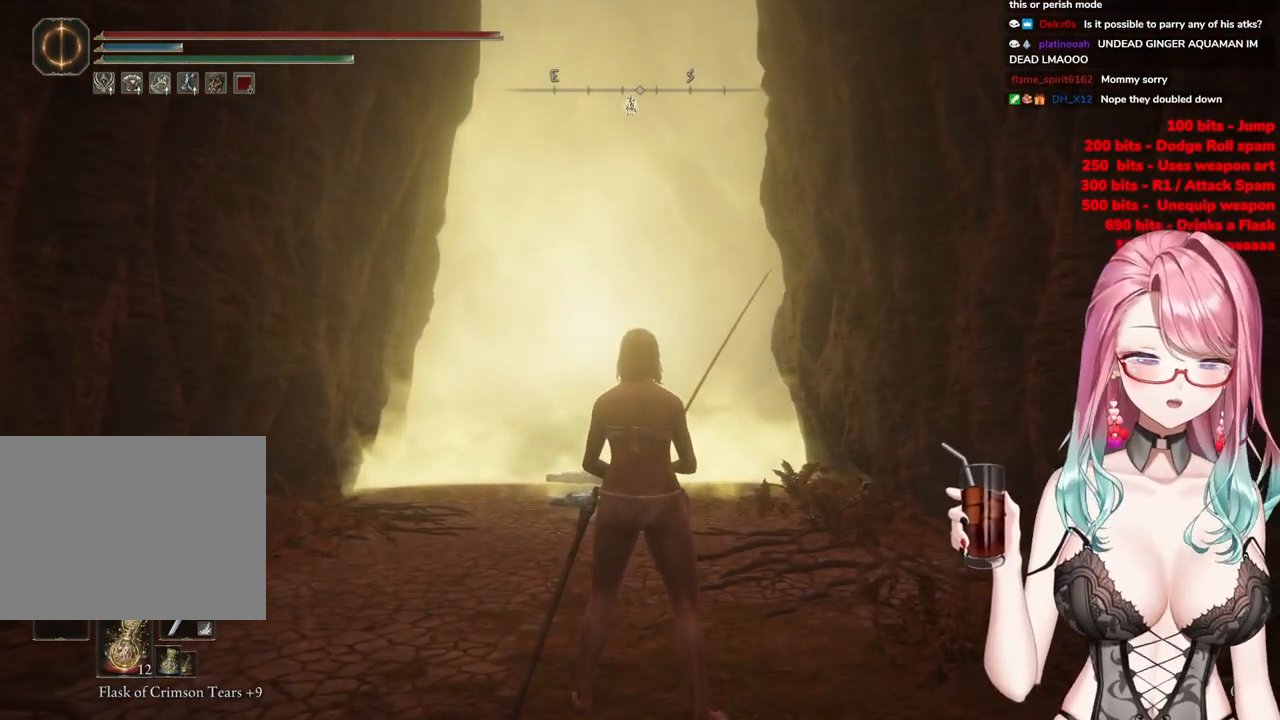
{"buttons": [], "left_stick": "center", "right_stick": "center", "events": []}
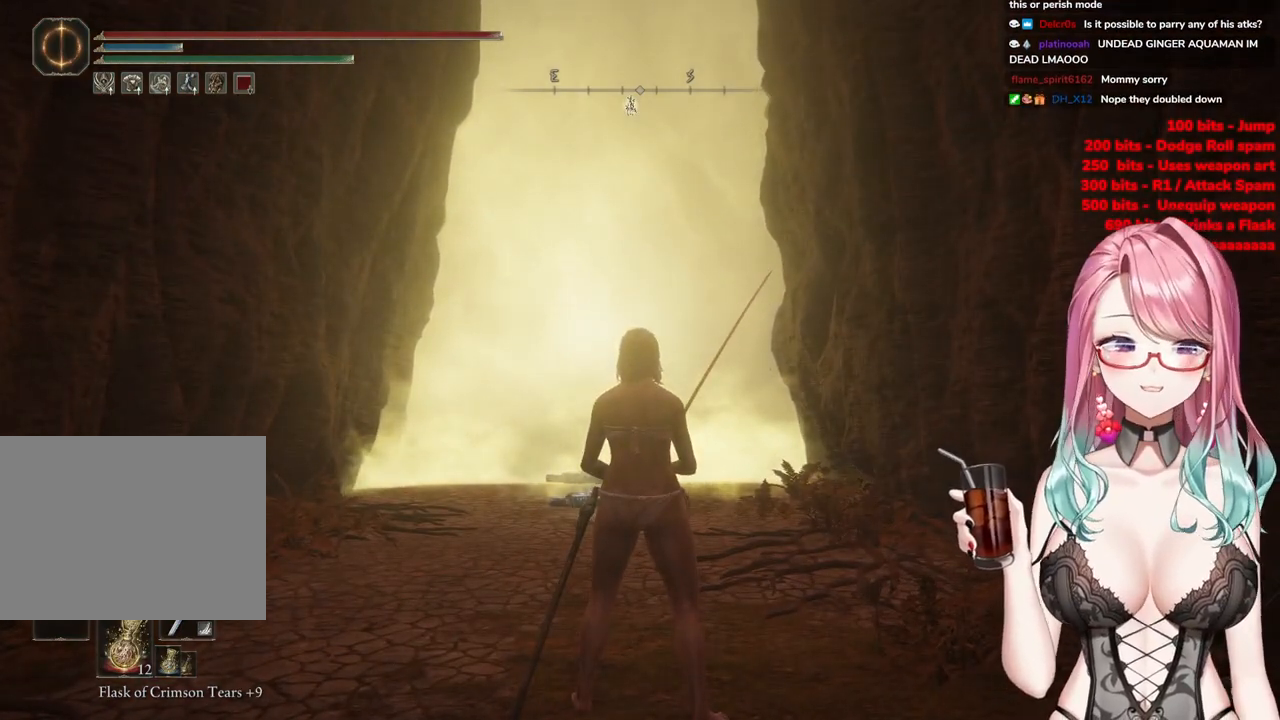
{"buttons": [], "left_stick": "up", "right_stick": "center", "events": [[417, "left_stick", "up"]]}
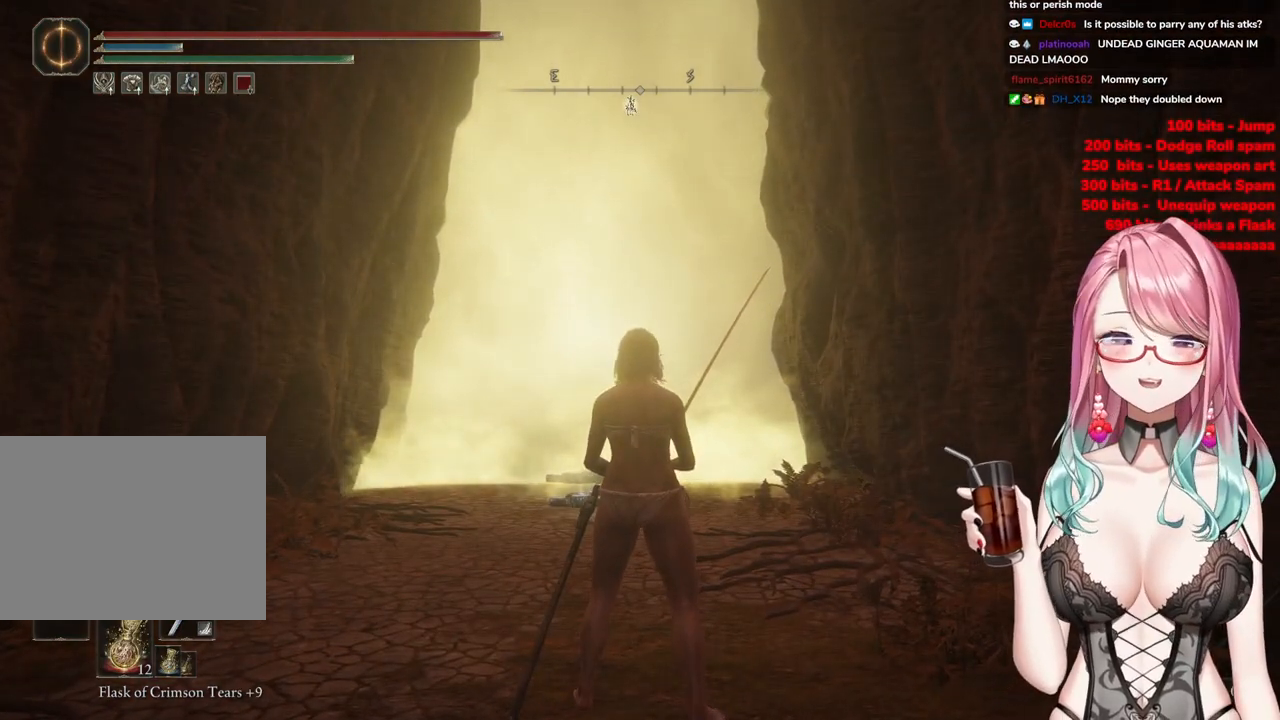
{"buttons": [], "left_stick": "up", "right_stick": "center", "events": []}
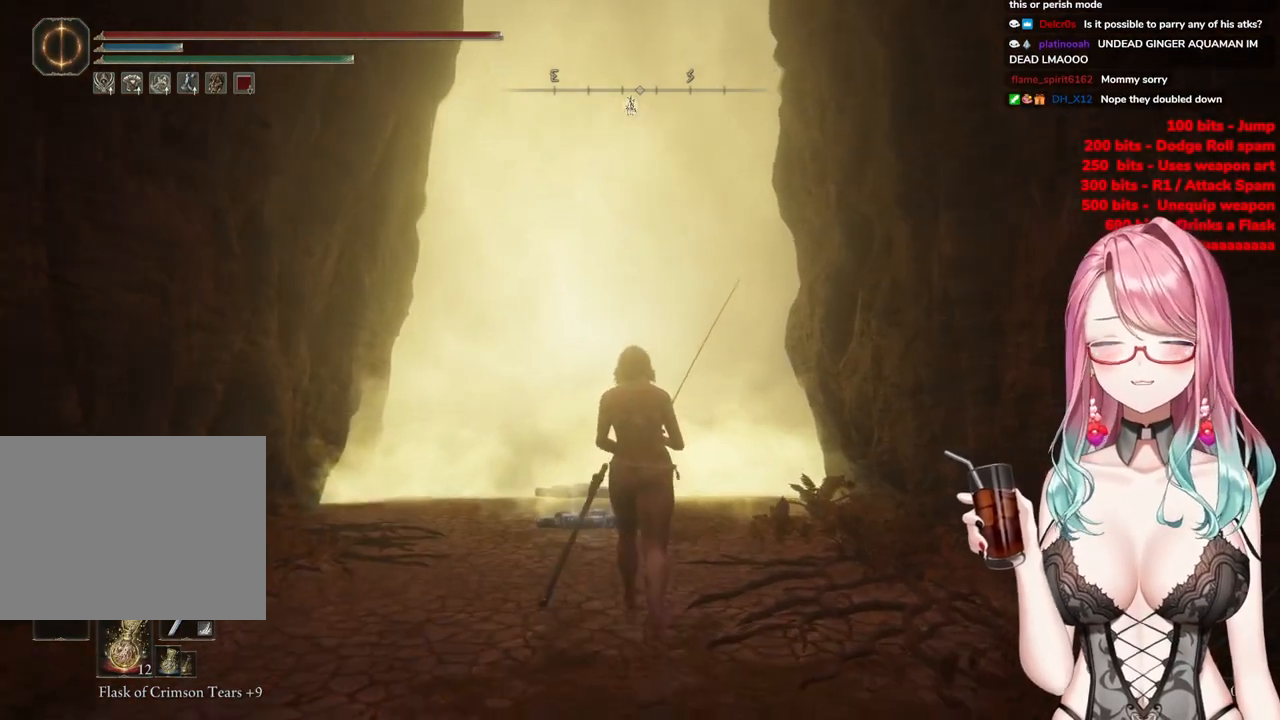
{"buttons": [], "left_stick": "up", "right_stick": "center", "events": []}
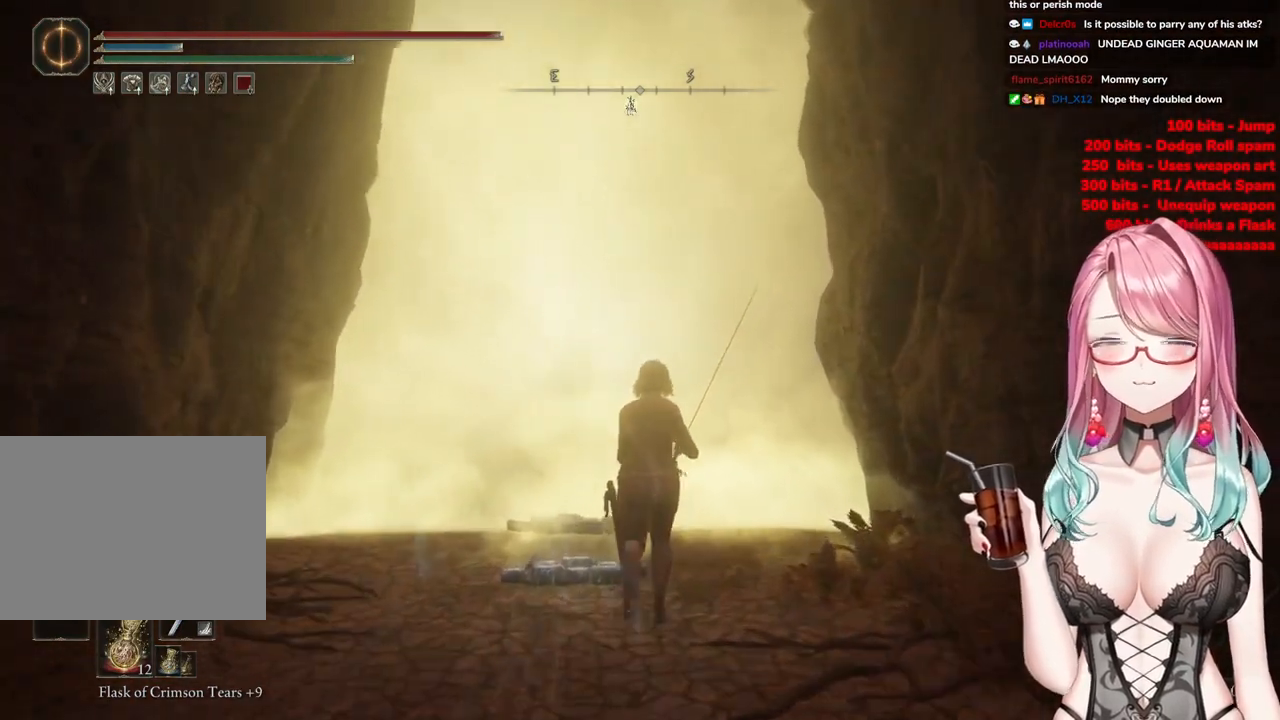
{"buttons": [], "left_stick": "up-left", "right_stick": "center", "events": [[150, "left_stick", "up-left"]]}
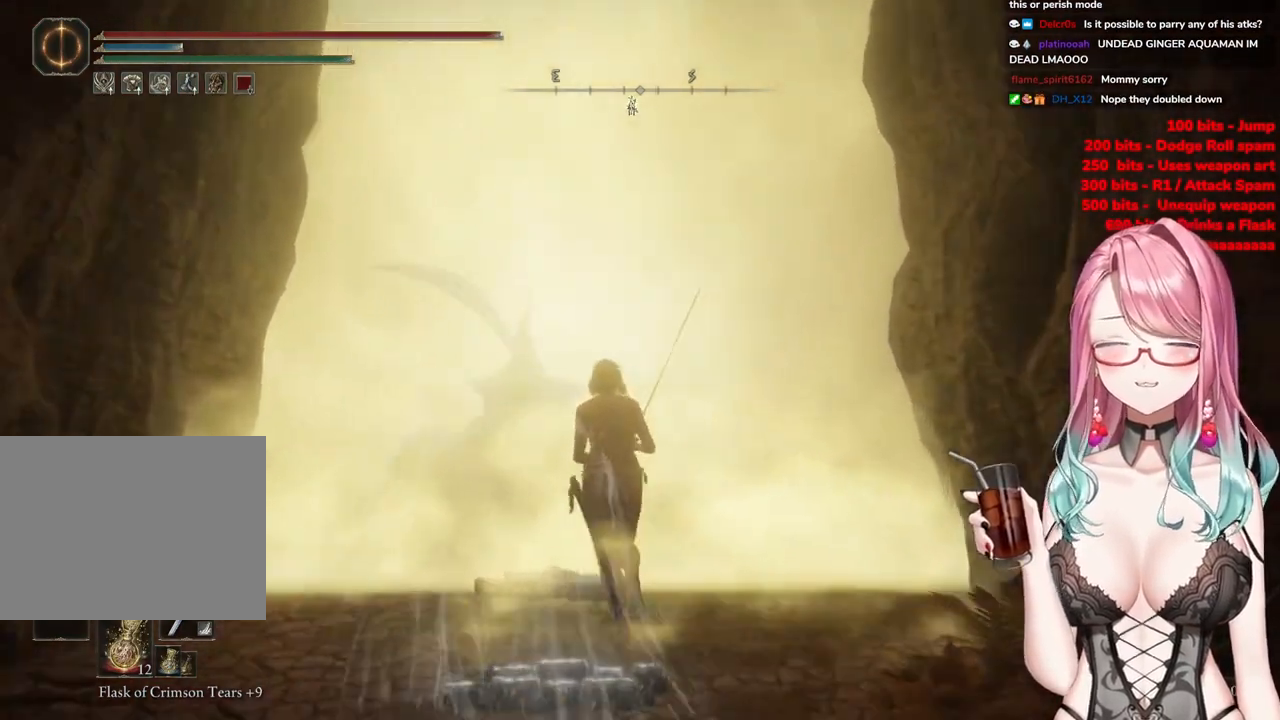
{"buttons": [], "left_stick": "center", "right_stick": "center", "events": [[150, "left_stick", "center"]]}